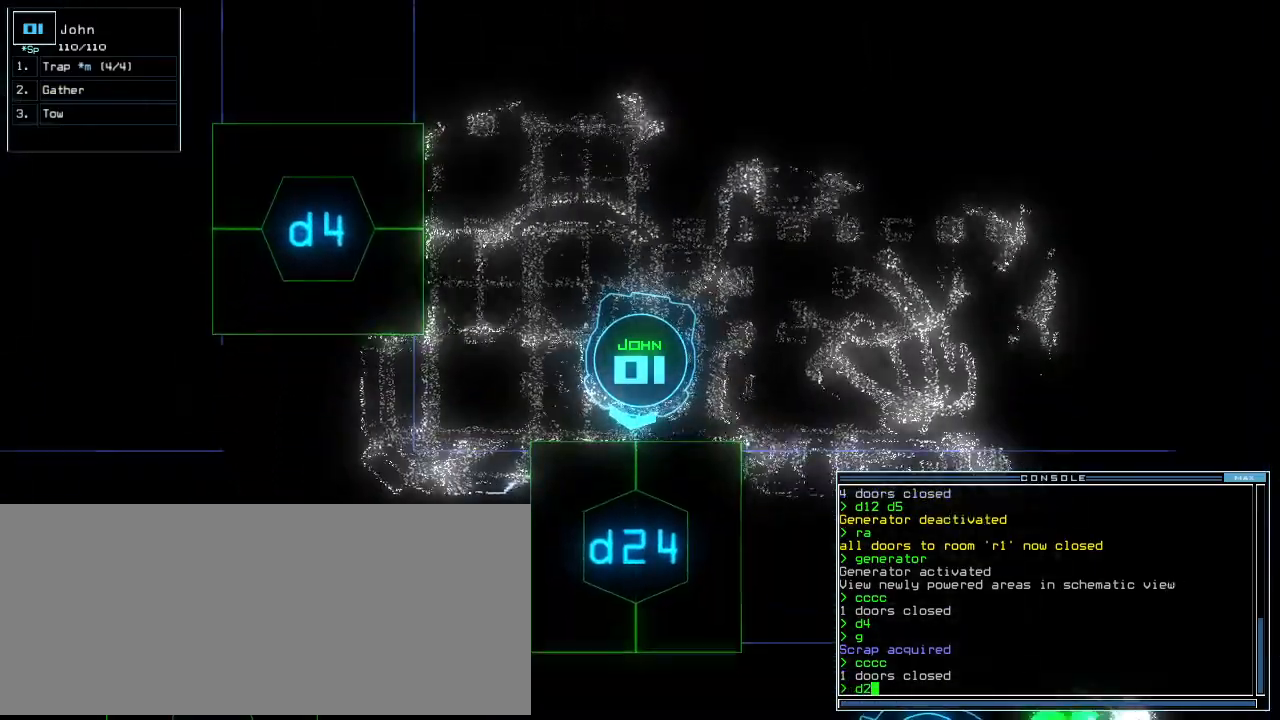
Gameplay with keyboard; each line is a JSON object with the keys held at the frame after it. "events" lists presses ("down") and releases ("up") of ".", "0", "1", "2", "3", "4", "5", "6", "7", "8", "9", "a", "b", "backspace", "c", "caps_lock", "comma", "ctrl_l", "ctrl_r", "d", "down", "e", "equals", "escape", "f", "f8", "g", "h", "i", "j", "k", "l", "left", "m", "minus", "n", "o", "p", "q", "quote", "r", "return", "right", "s", "semicolon", "shift_l", "shift_r", "space", "t", "tab", "tilde", "u", "up", "v", "w", "x", "y" and "z" between this image and that frame as [ms after this image, input, new state], when the widget could be followed in between. No other keys are recorded. Mouse input is not recorded.
{"keys": ["up"], "events": [[60, "4", "down"], [60, "return", "down"], [100, "return", "up"], [140, "4", "up"], [220, "up", "down"], [300, "left", "down"], [380, "left", "up"]]}
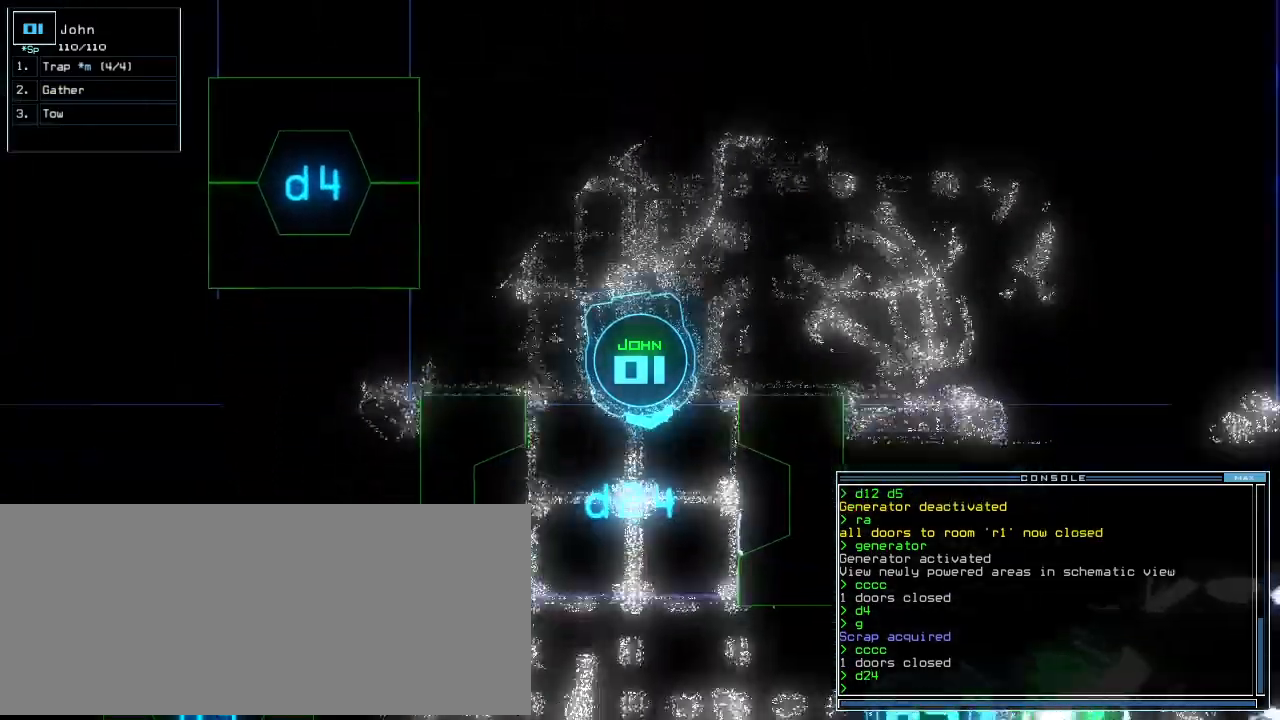
{"keys": ["6", "c", "right", "up"]}
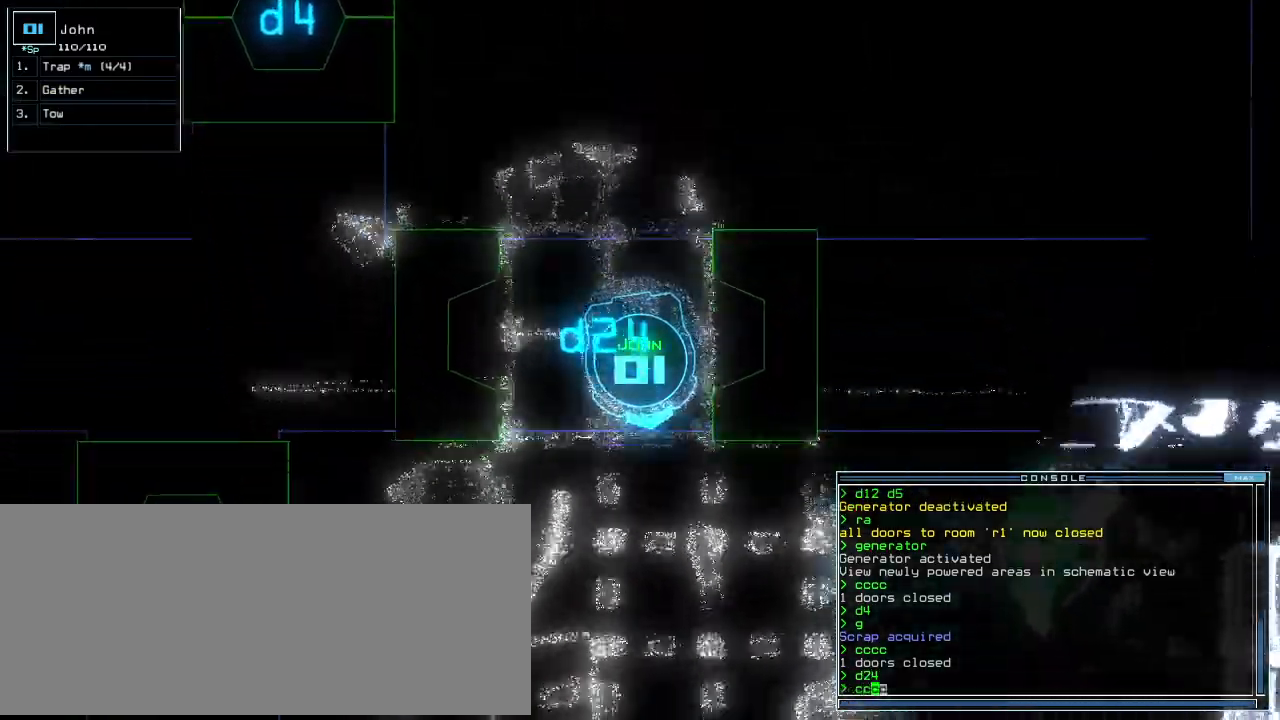
{"keys": ["left", "up"]}
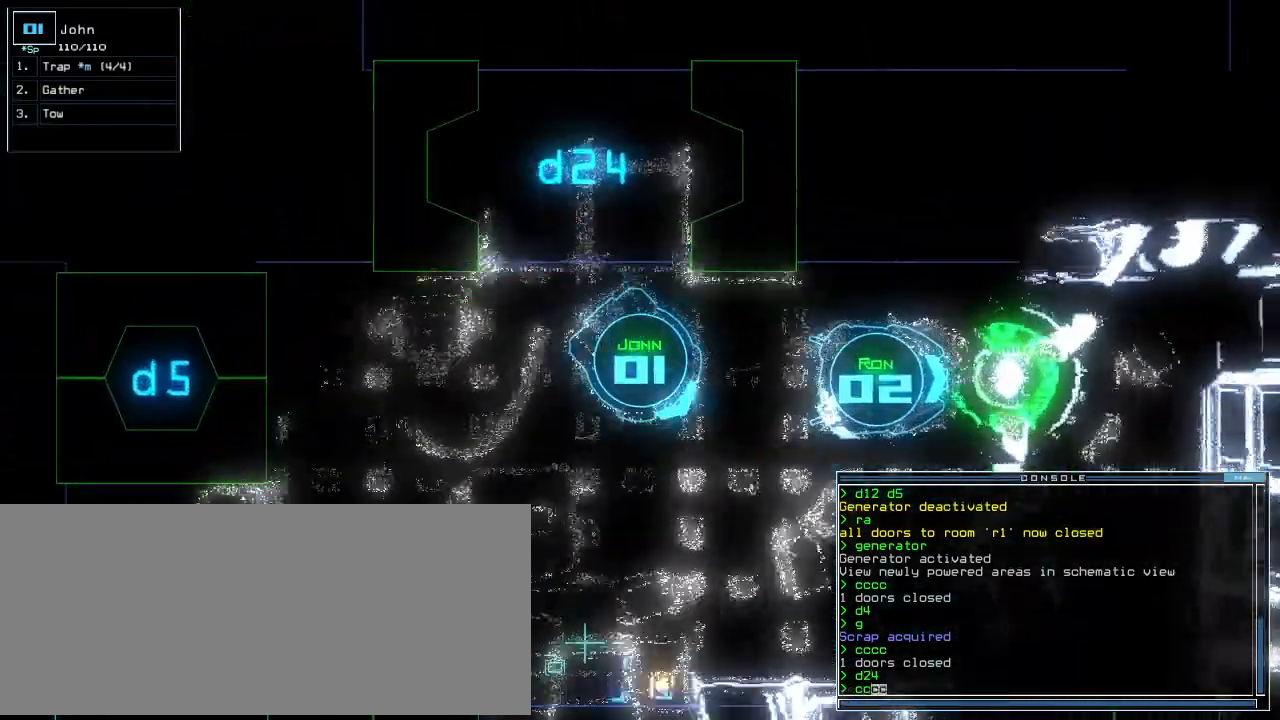
{"keys": ["left", "up"], "events": [[40, "return", "down"], [80, "left", "up"], [120, "return", "up"], [260, "right", "down"], [380, "right", "up"], [460, "left", "down"]]}